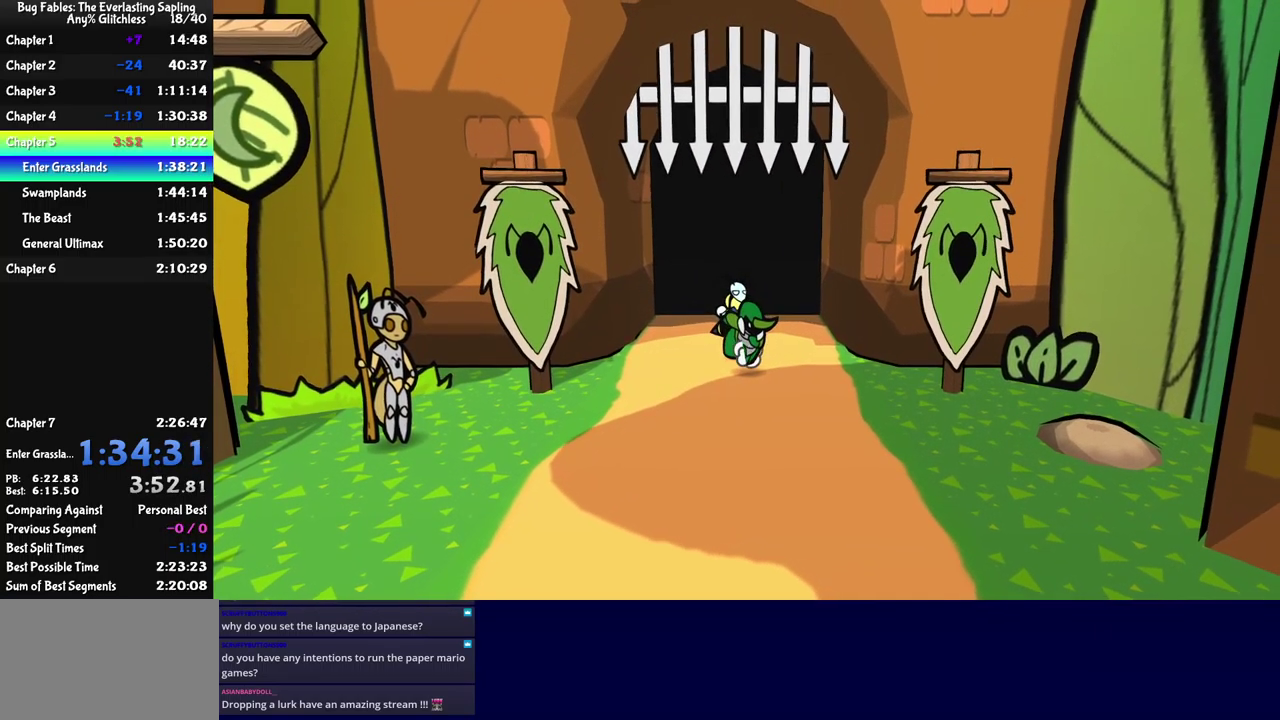
Gameplay with a controller (Xbox layout); each line is a JSON object with the inputs held at the frame after it. "events" lists button and stick changes between this image and that frame as [ms after this image, input, new state], when the widget could be followed in between. Not read: L1 L2 L3 R1 R2 R3.
{"buttons": [], "left_stick": "right", "events": []}
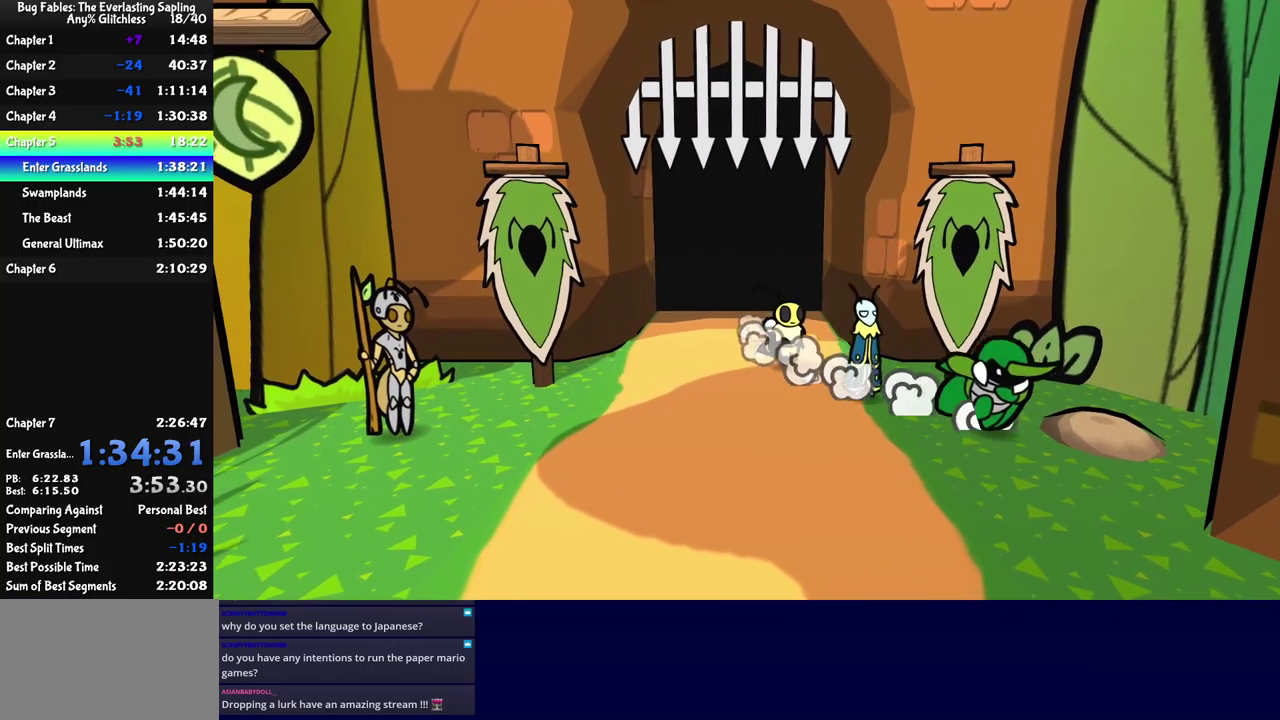
{"buttons": ["B"], "left_stick": "center", "events": [[17, "A", "down"], [84, "B", "down"], [117, "A", "up"], [250, "left_stick", "center"]]}
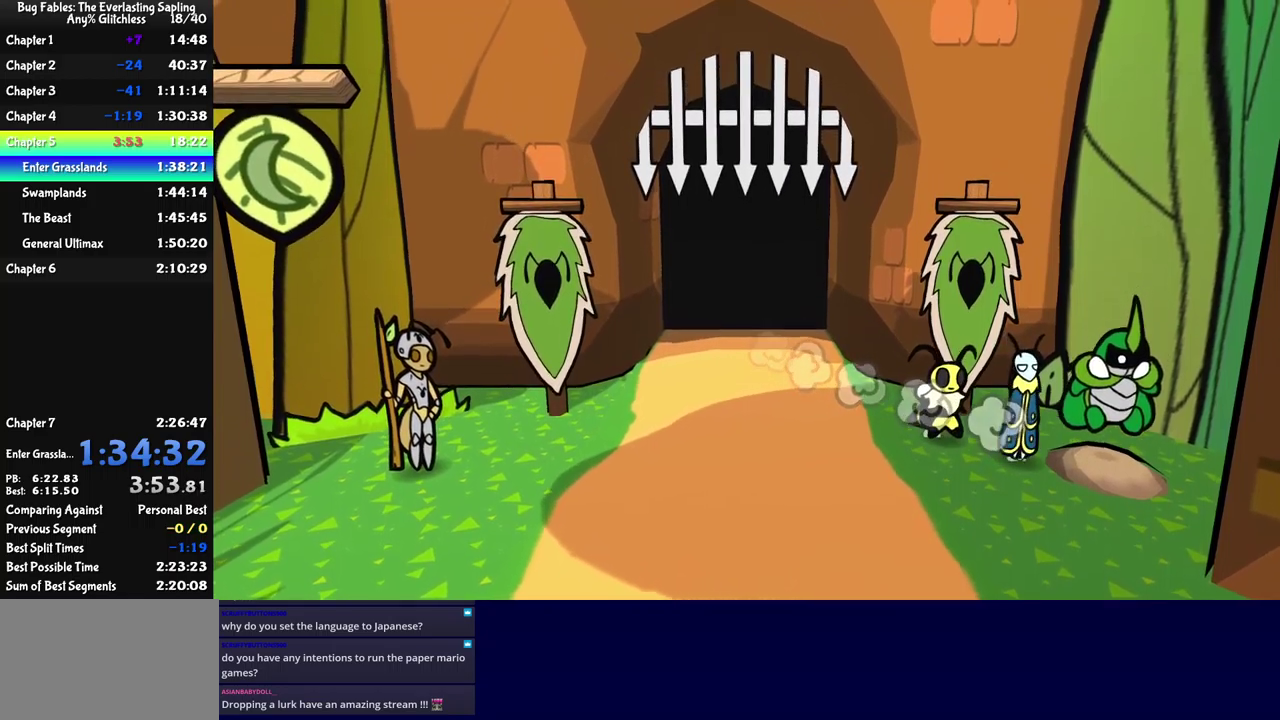
{"buttons": ["B"], "left_stick": "center", "events": []}
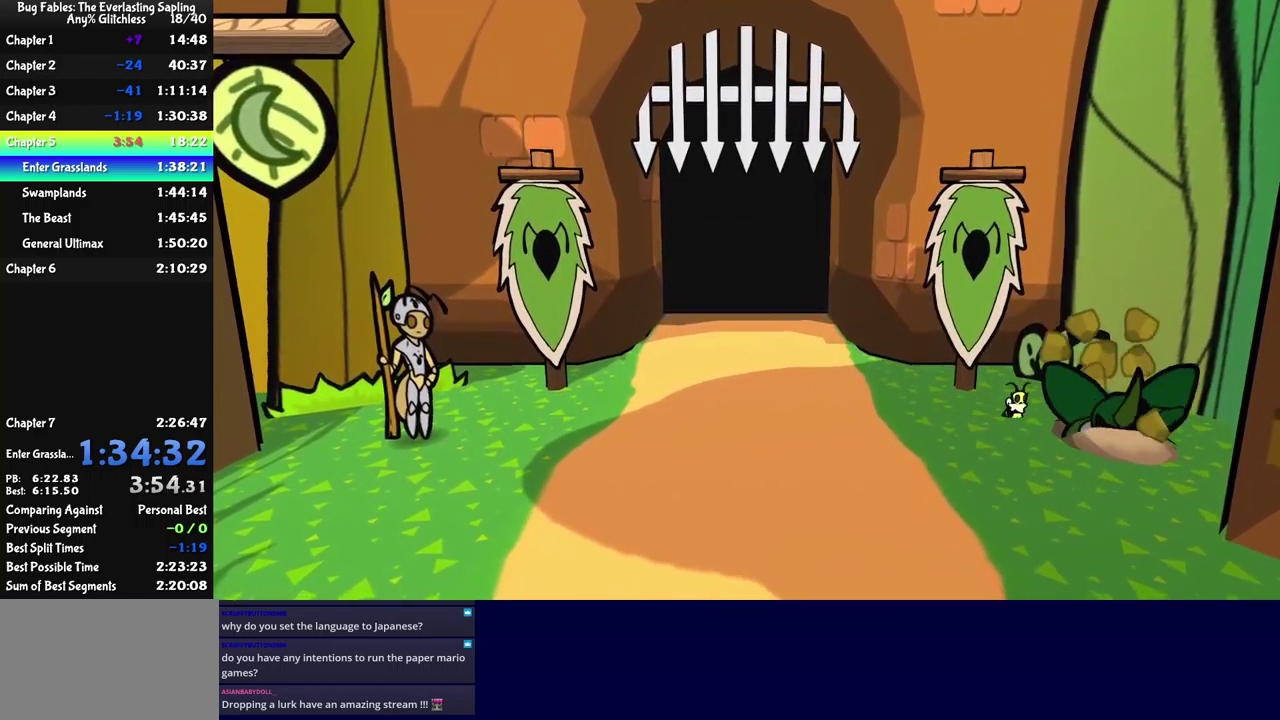
{"buttons": [], "left_stick": "center", "events": [[116, "B", "up"]]}
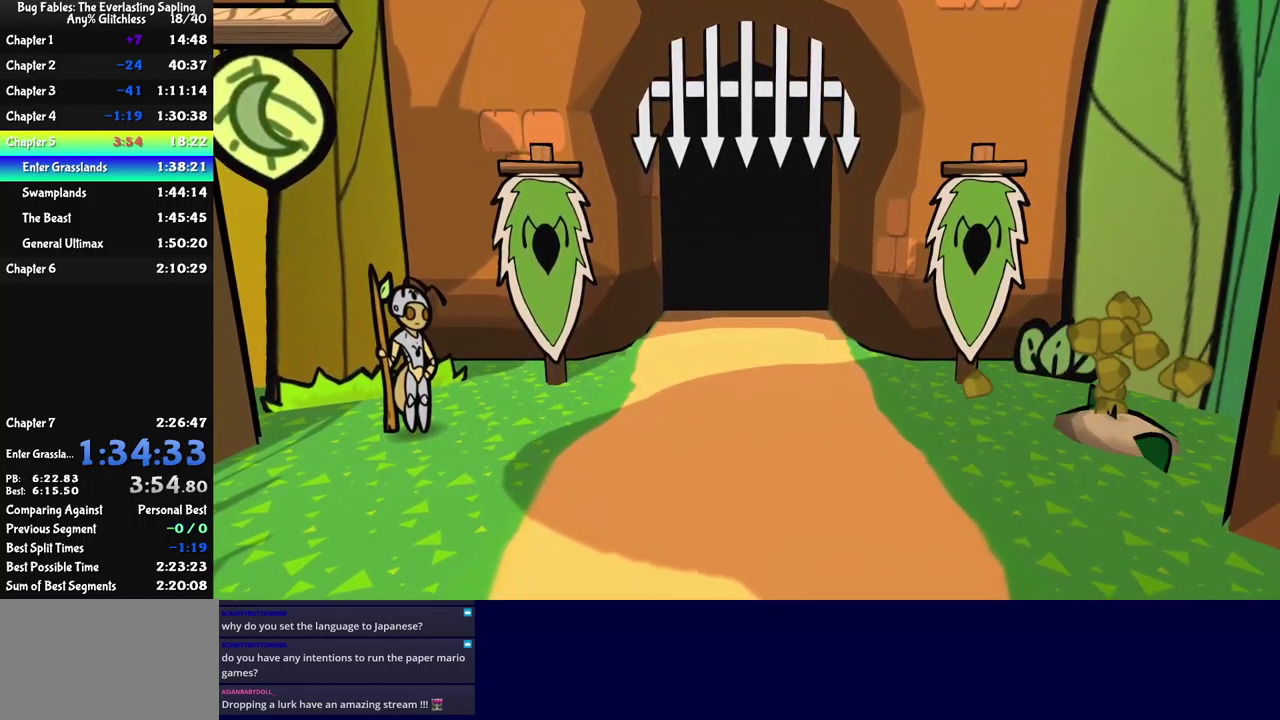
{"buttons": [], "left_stick": "center", "events": []}
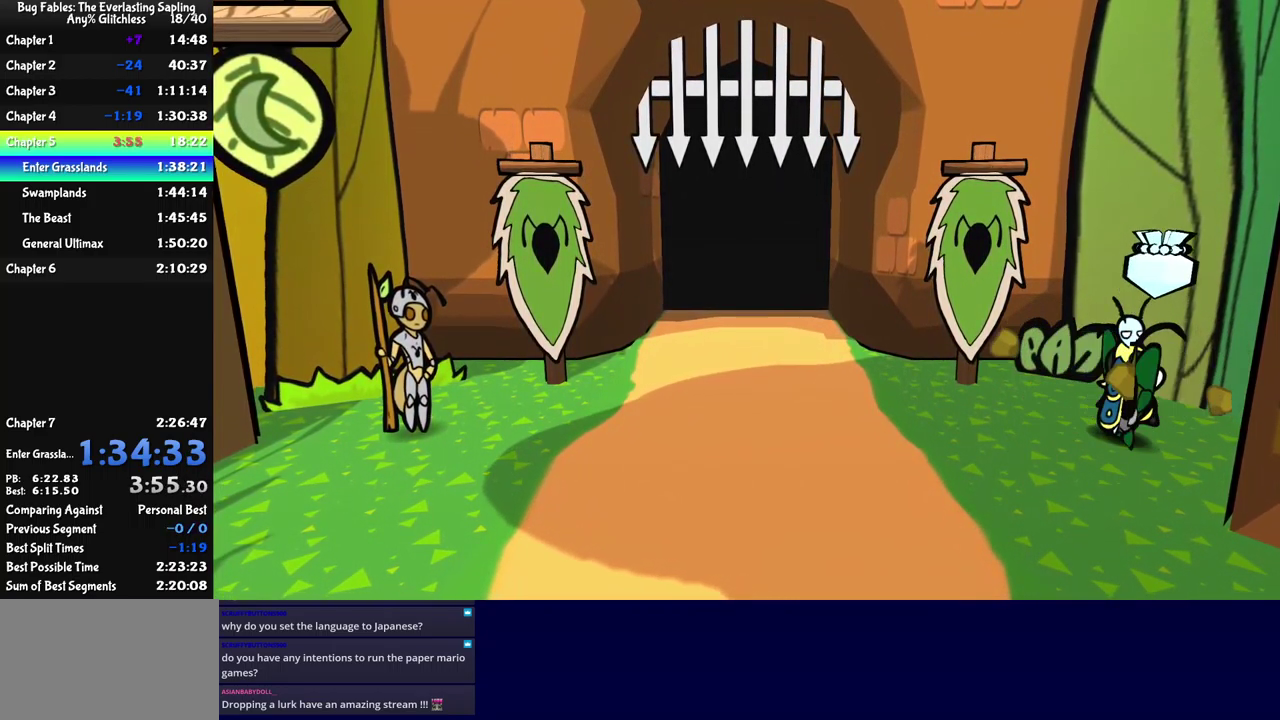
{"buttons": [], "left_stick": "down-left", "events": [[216, "left_stick", "down-right"], [366, "left_stick", "down"], [500, "left_stick", "down-left"]]}
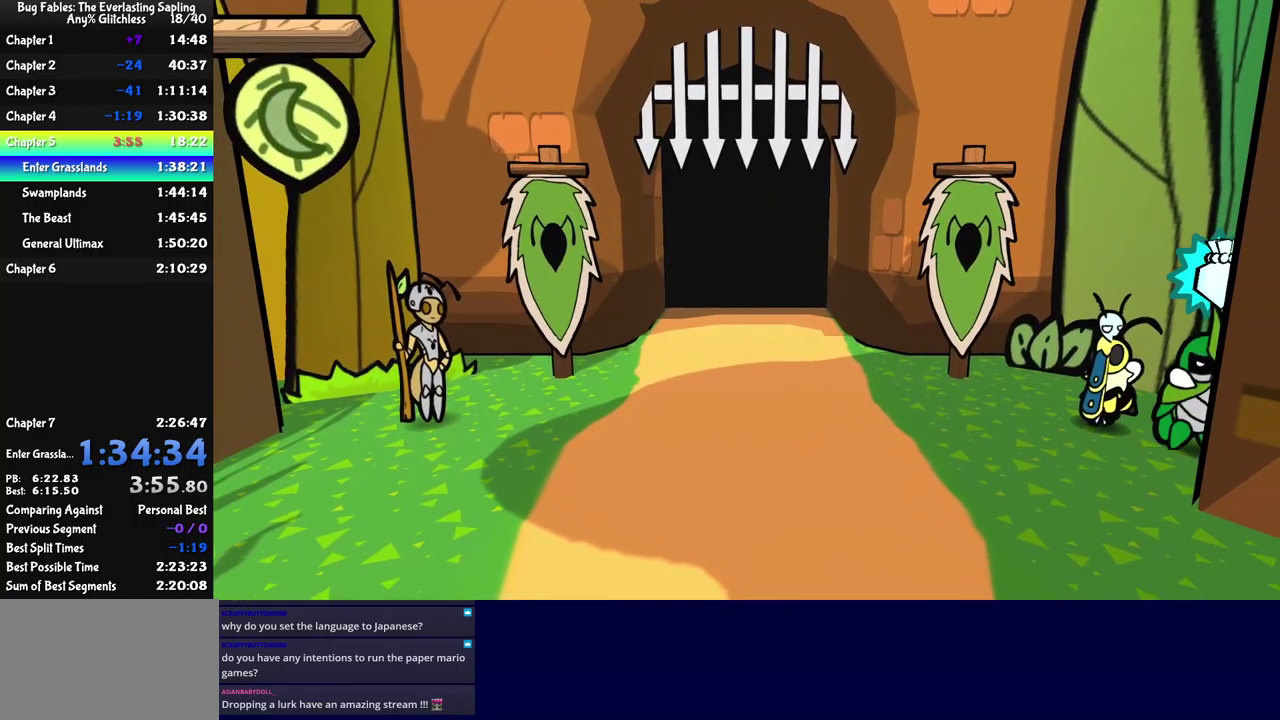
{"buttons": ["A"], "left_stick": "left", "events": [[233, "A", "down"], [300, "A", "up"], [300, "left_stick", "left"], [350, "A", "down"], [400, "A", "up"], [466, "A", "down"]]}
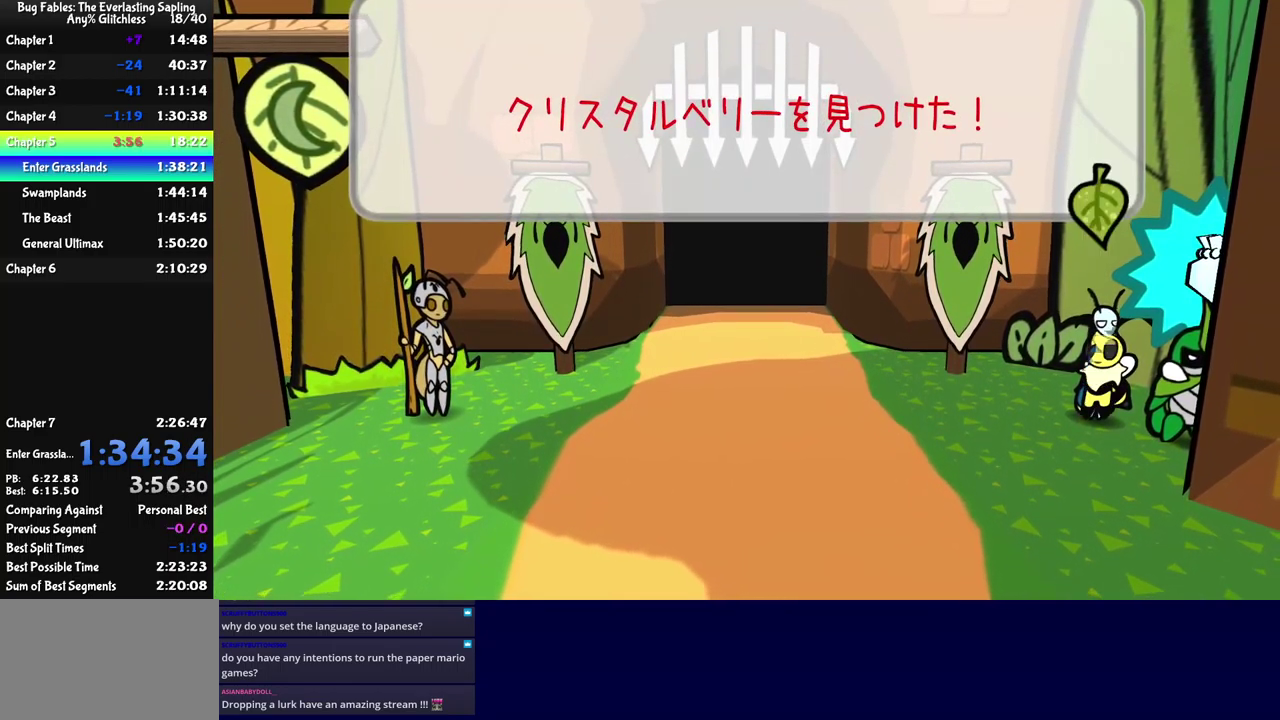
{"buttons": [], "left_stick": "down-right", "events": [[16, "A", "up"], [83, "A", "down"], [133, "A", "up"], [200, "A", "down"], [250, "A", "up"], [266, "left_stick", "down-left"], [383, "left_stick", "down"], [466, "left_stick", "down-right"]]}
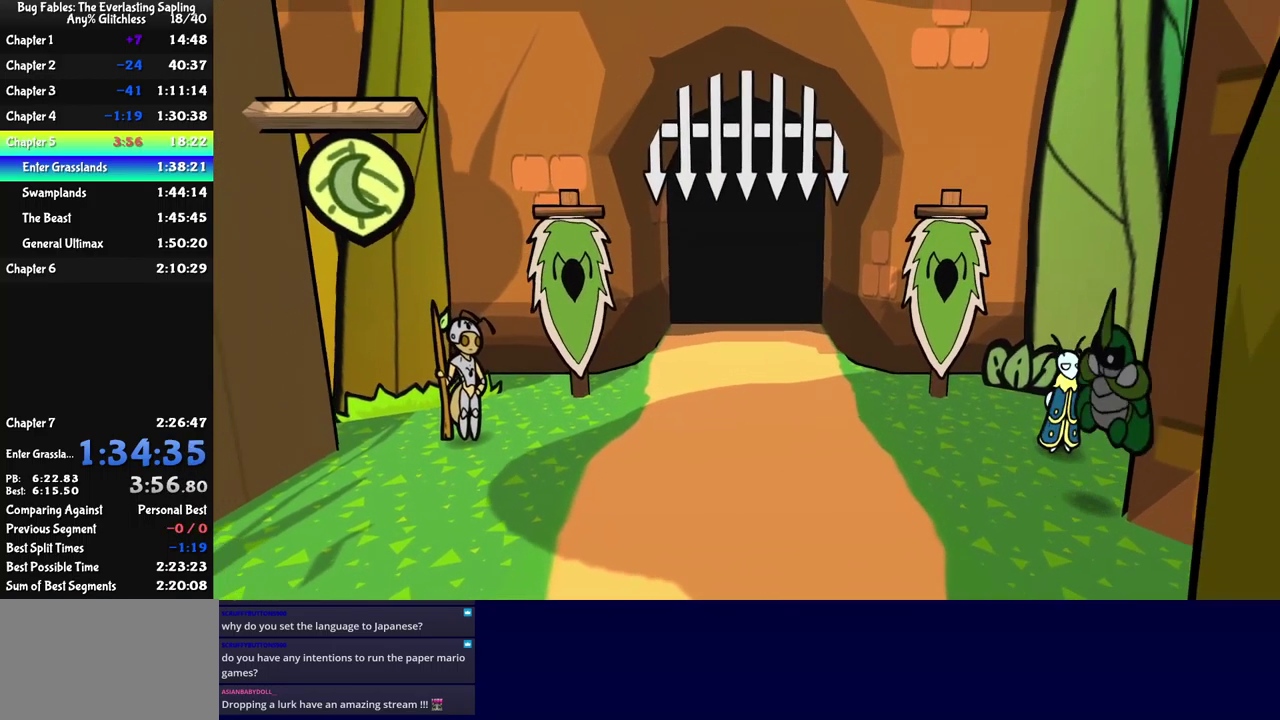
{"buttons": [], "left_stick": "down-right", "events": [[183, "B", "down"], [250, "B", "up"], [300, "B", "down"], [350, "B", "up"], [416, "B", "down"], [466, "B", "up"]]}
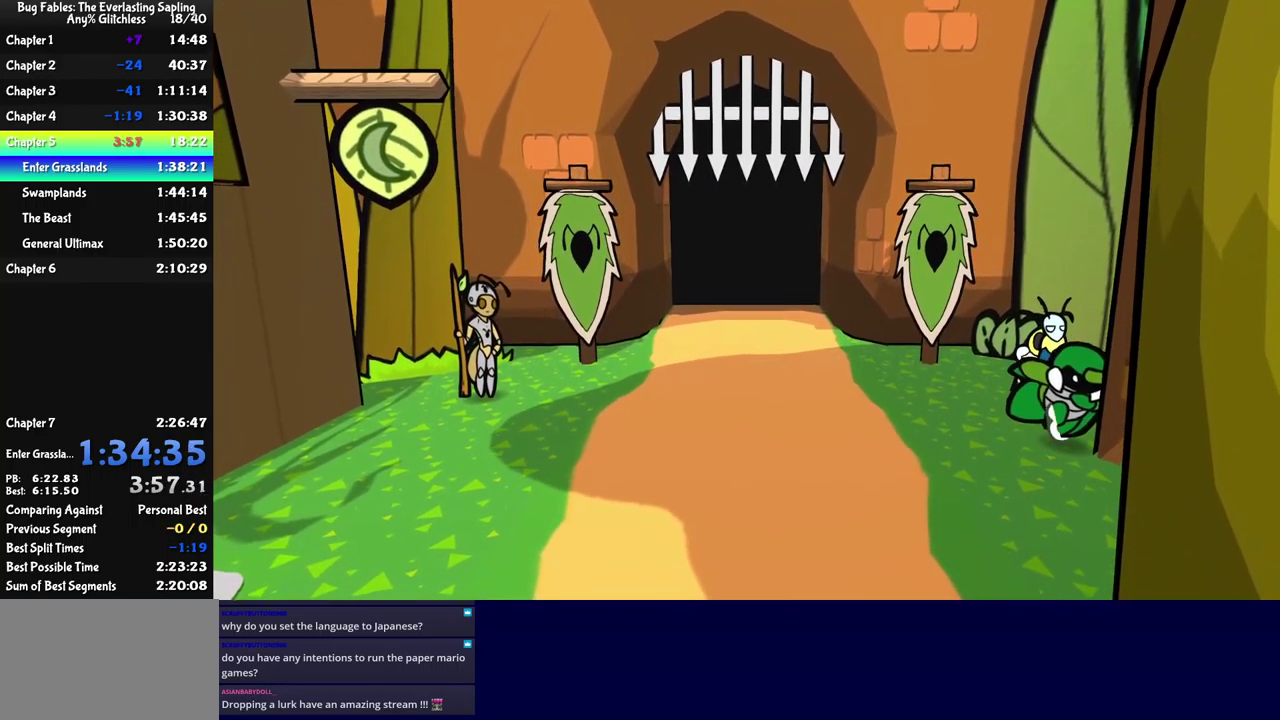
{"buttons": [], "left_stick": "down-right", "events": [[66, "left_stick", "down"], [333, "left_stick", "down-left"], [450, "left_stick", "down-right"]]}
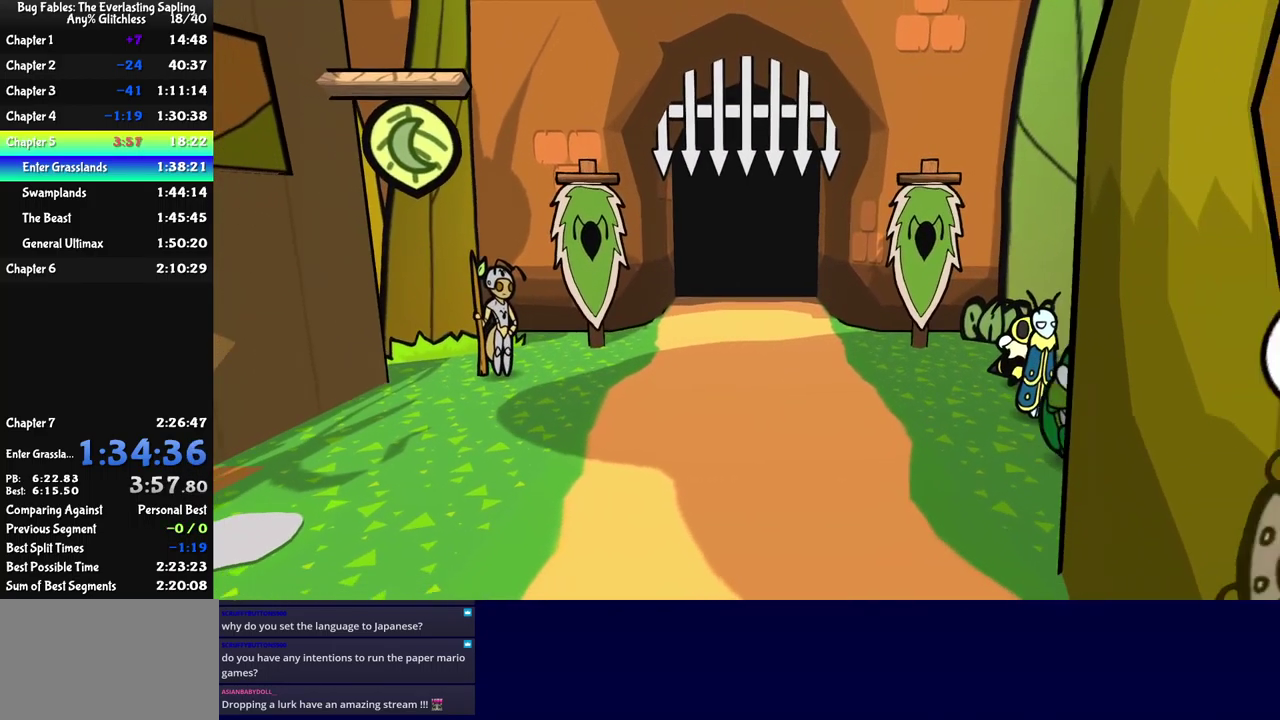
{"buttons": [], "left_stick": "down-right", "events": [[33, "B", "down"], [100, "B", "up"], [150, "B", "down"], [216, "B", "up"]]}
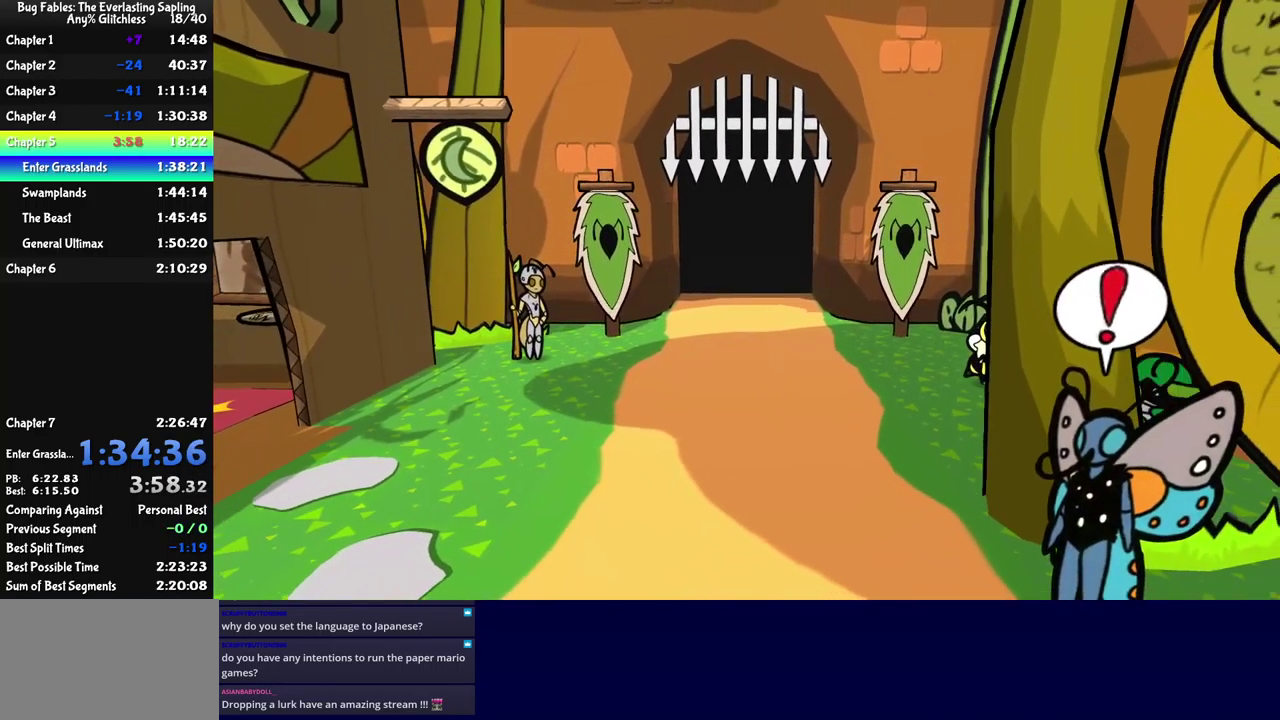
{"buttons": [], "left_stick": "right", "events": [[100, "left_stick", "right"], [400, "left_stick", "down-right"], [450, "left_stick", "right"]]}
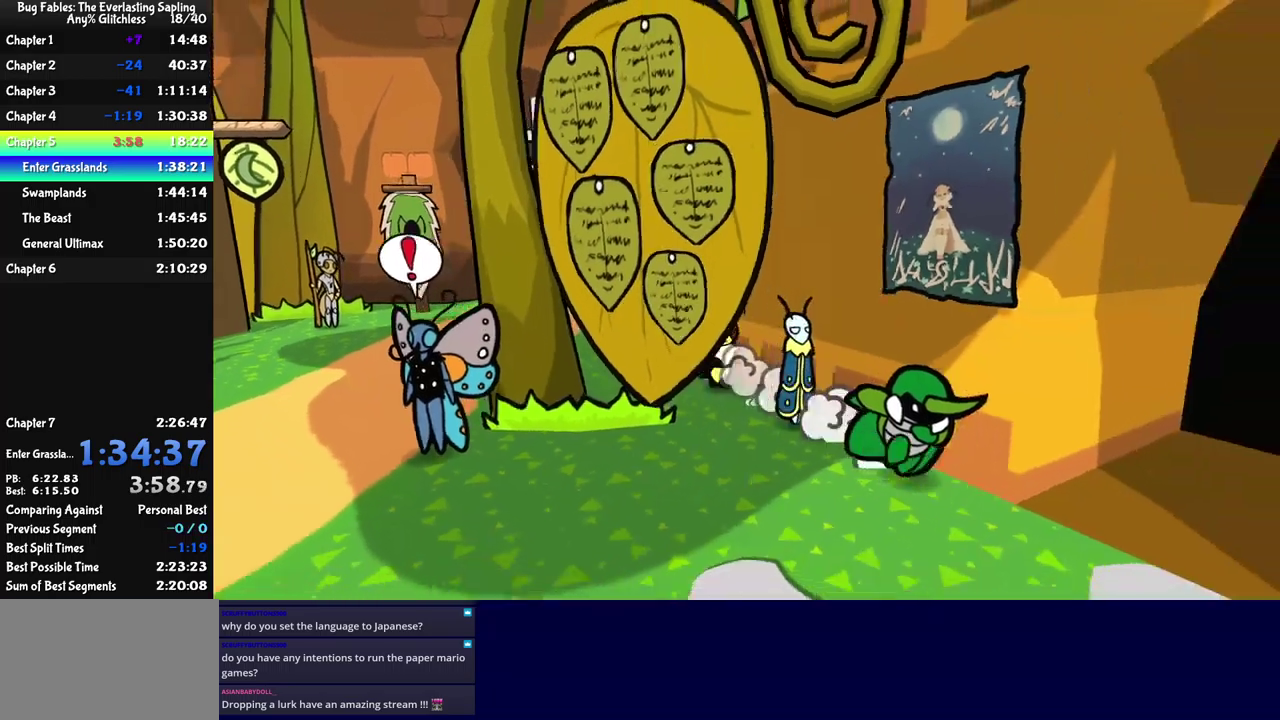
{"buttons": [], "left_stick": "up-right", "events": [[233, "left_stick", "up-right"]]}
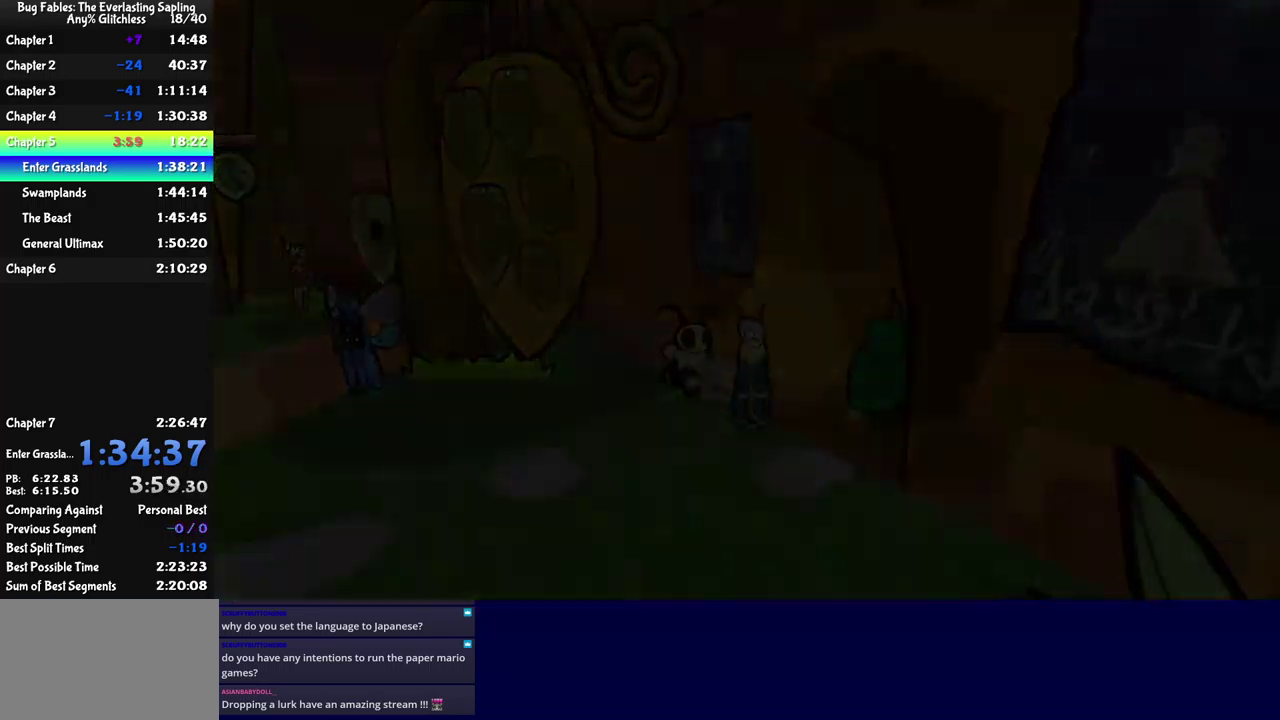
{"buttons": [], "left_stick": "center", "events": [[150, "left_stick", "center"]]}
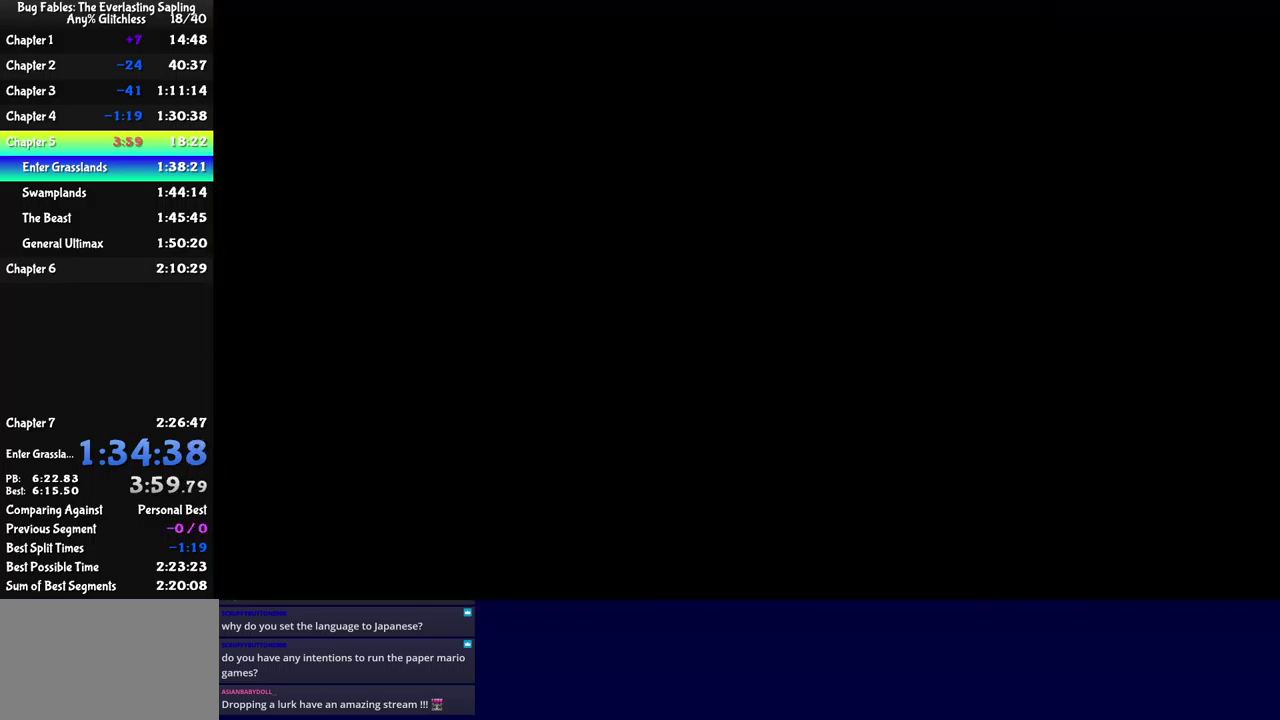
{"buttons": [], "left_stick": "up-right", "events": [[50, "left_stick", "up-right"]]}
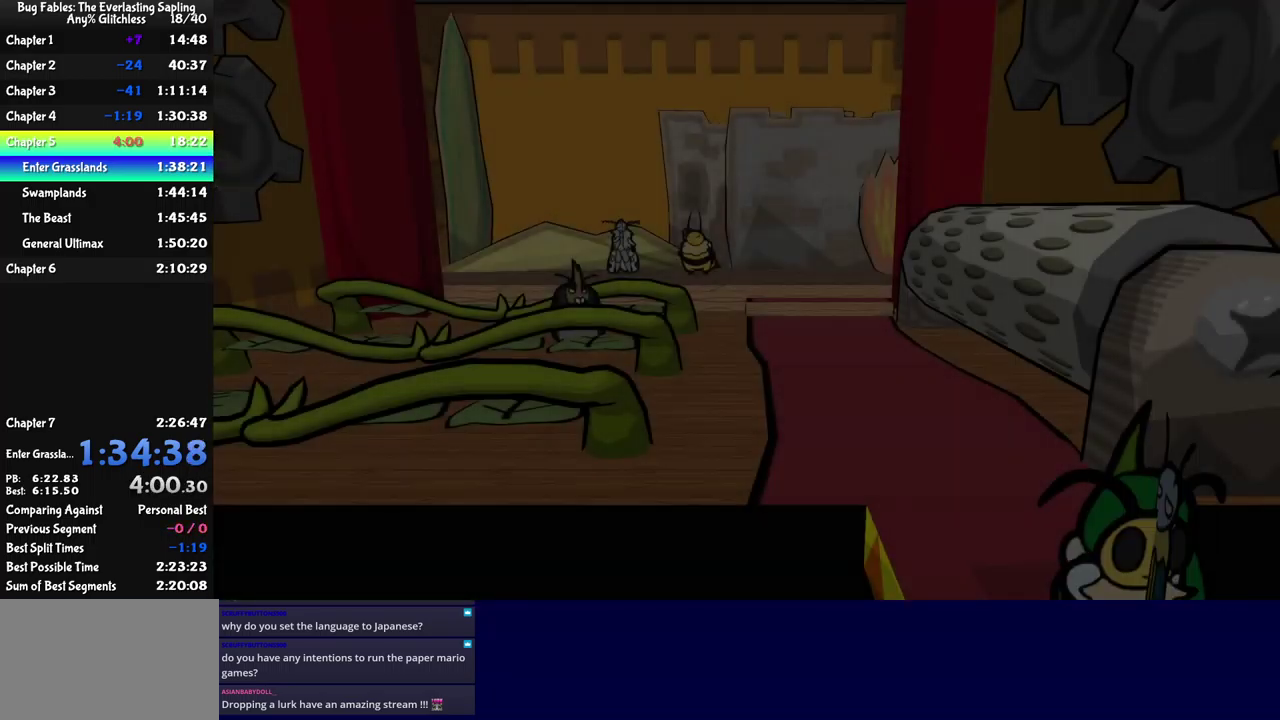
{"buttons": [], "left_stick": "up-right", "events": []}
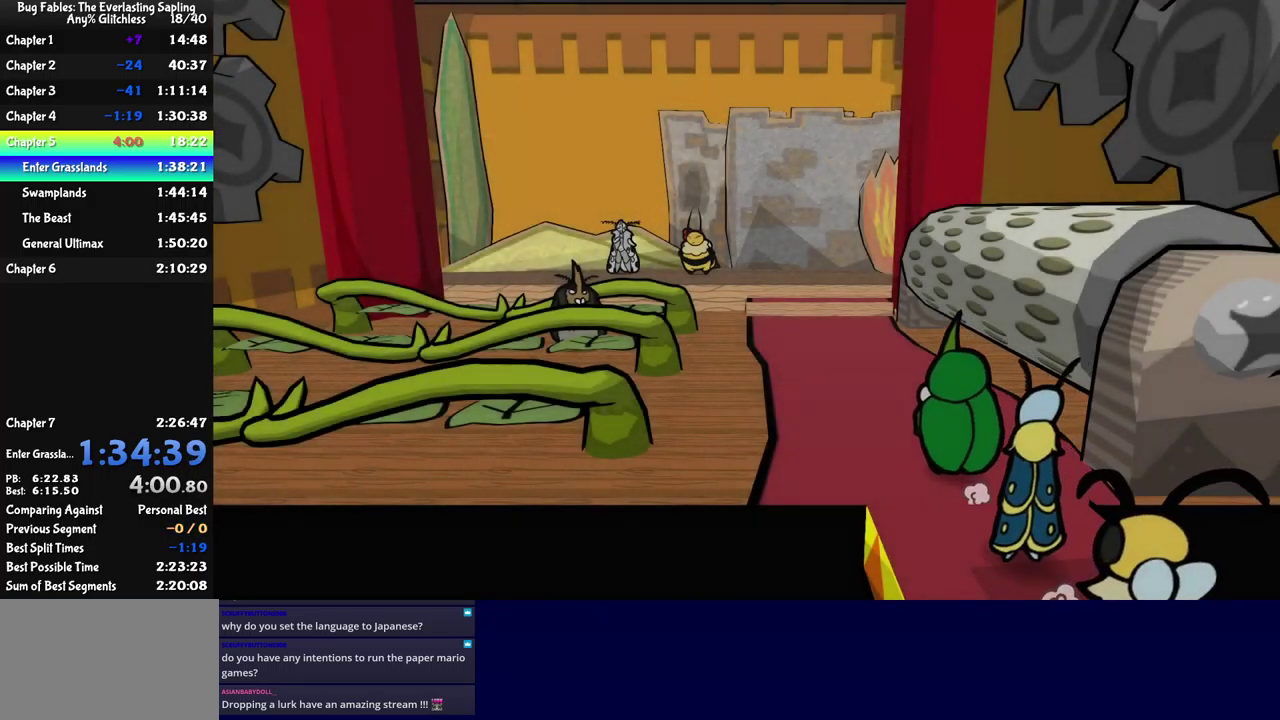
{"buttons": ["B"], "left_stick": "up-right", "events": [[500, "B", "down"]]}
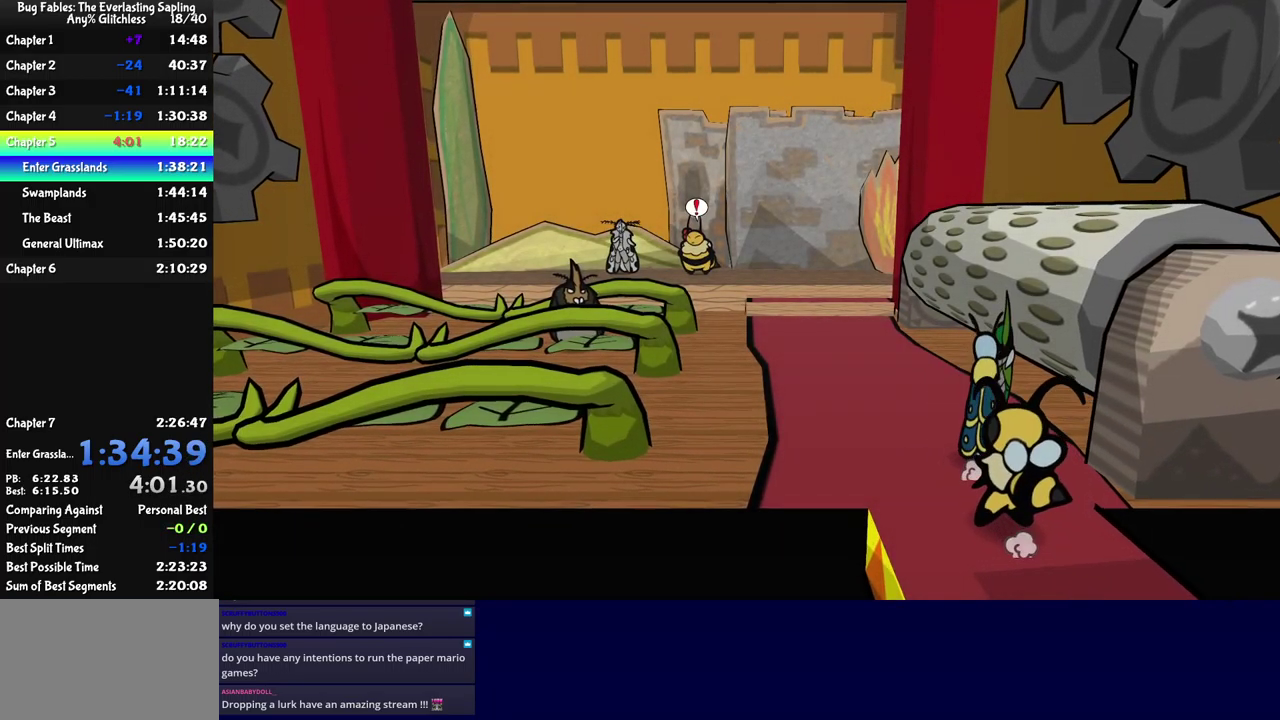
{"buttons": ["B"], "left_stick": "up-right", "events": [[50, "B", "up"], [117, "B", "down"], [167, "B", "up"], [217, "B", "down"], [283, "B", "up"], [333, "B", "down"], [383, "B", "up"], [450, "B", "down"]]}
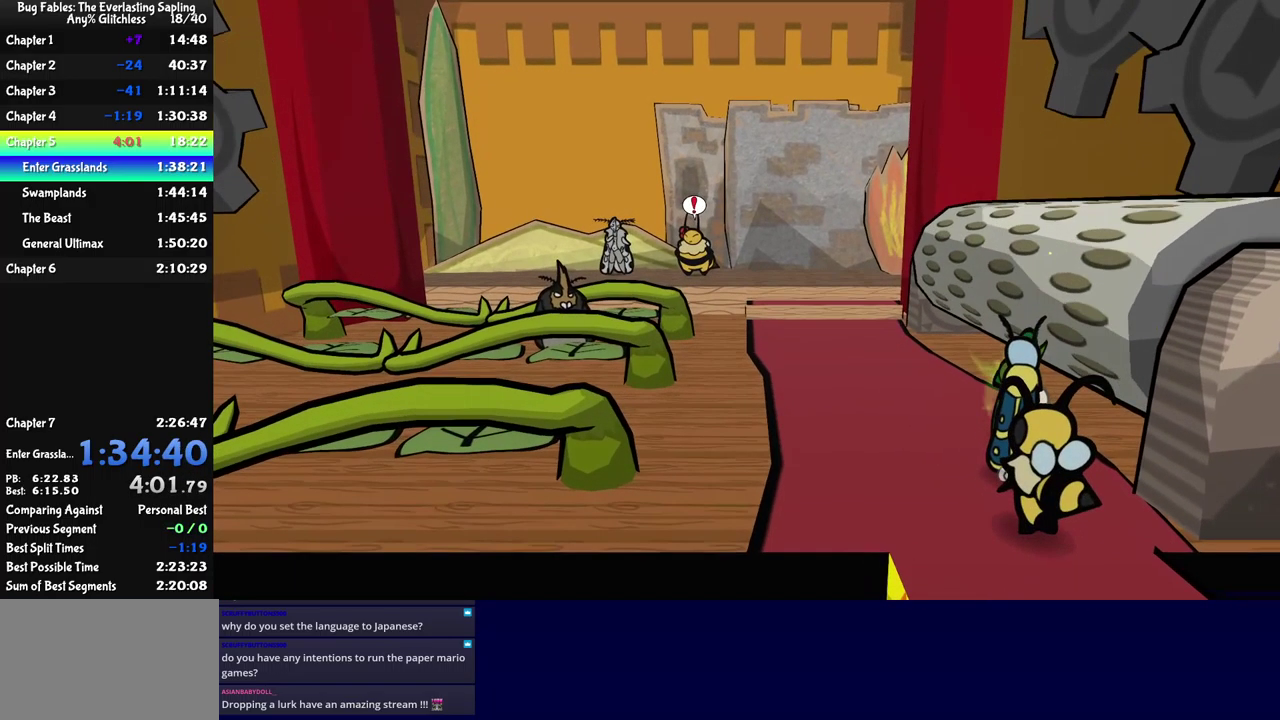
{"buttons": [], "left_stick": "up-right", "events": [[17, "B", "up"], [83, "B", "down"], [133, "B", "up"], [183, "B", "down"], [250, "B", "up"], [317, "B", "down"], [367, "B", "up"], [433, "B", "down"], [483, "B", "up"]]}
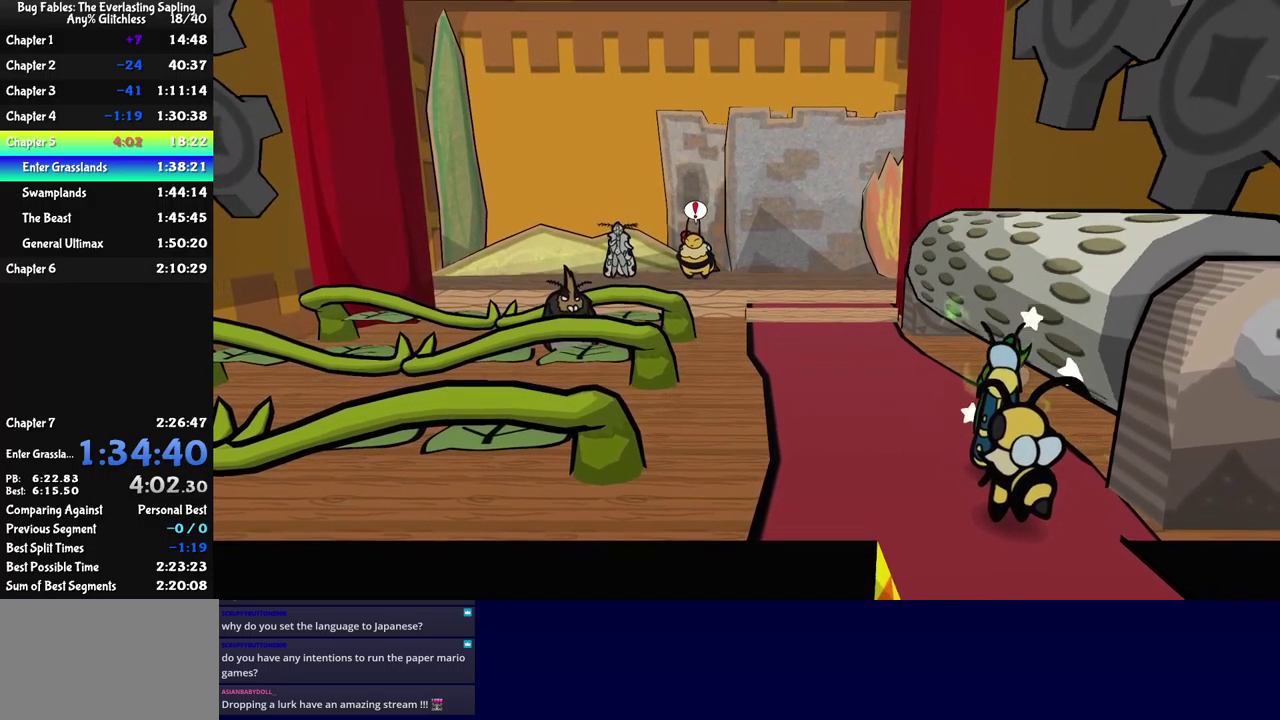
{"buttons": [], "left_stick": "up-right", "events": [[67, "B", "down"], [117, "B", "up"], [183, "B", "down"], [233, "B", "up"], [300, "B", "down"], [367, "B", "up"], [417, "B", "down"], [483, "B", "up"]]}
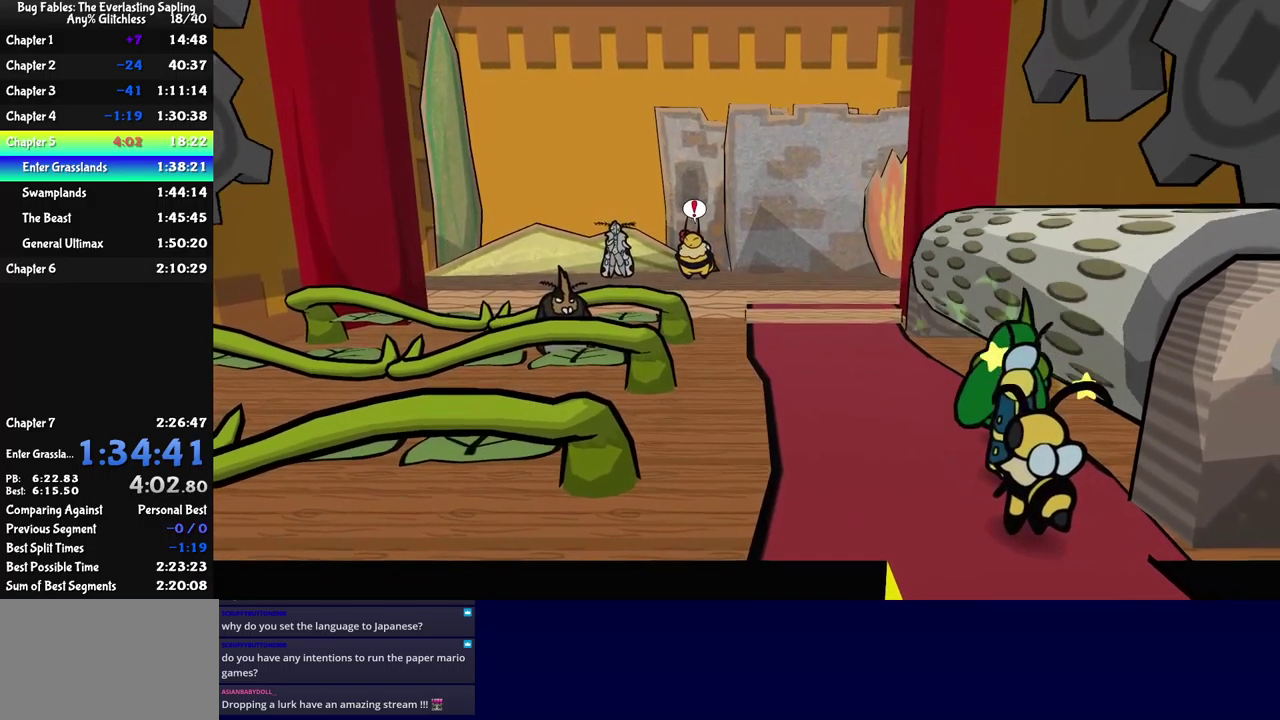
{"buttons": [], "left_stick": "up-right", "events": [[50, "B", "down"], [100, "B", "up"], [167, "B", "down"], [233, "B", "up"], [300, "B", "down"], [350, "B", "up"], [417, "B", "down"], [483, "B", "up"]]}
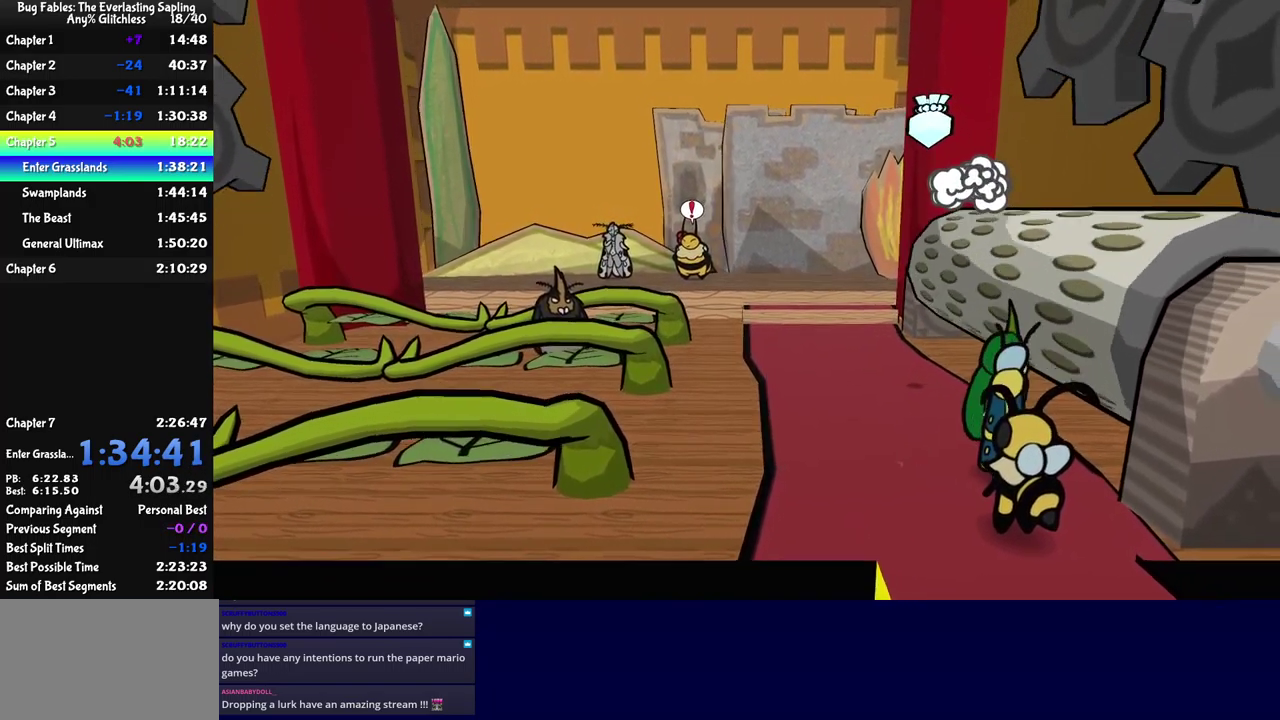
{"buttons": [], "left_stick": "up-left", "events": [[67, "left_stick", "up"], [233, "left_stick", "up-left"]]}
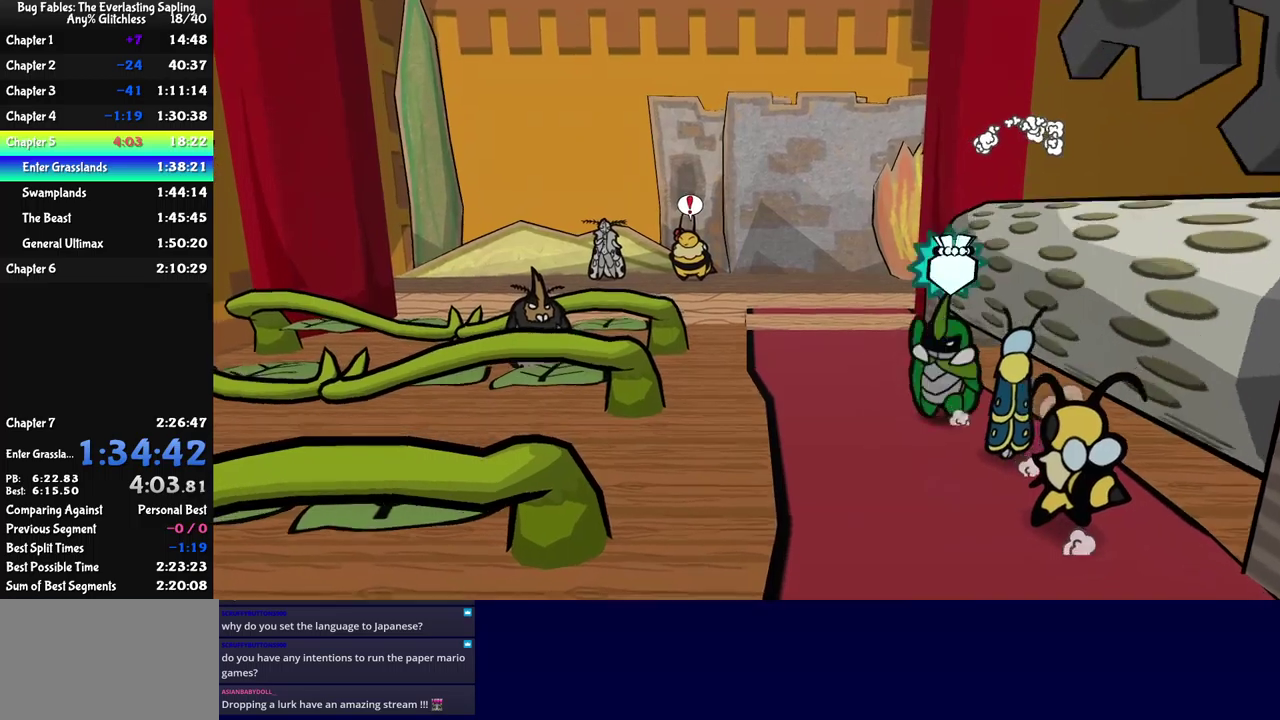
{"buttons": ["A"], "left_stick": "down", "events": [[100, "A", "down"], [117, "left_stick", "down-left"], [150, "A", "up"], [167, "left_stick", "down"], [217, "A", "down"], [284, "A", "up"], [350, "A", "down"], [400, "A", "up"], [467, "A", "down"]]}
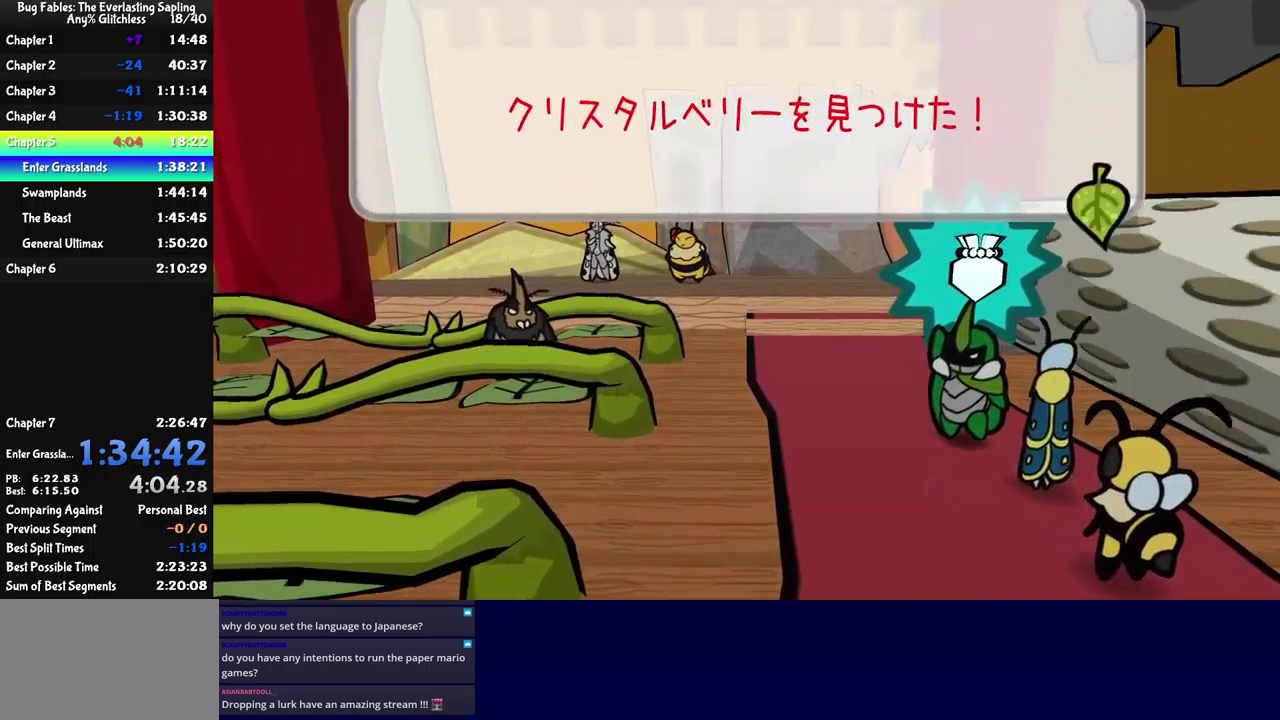
{"buttons": [], "left_stick": "down", "events": [[17, "A", "up"], [84, "A", "down"], [134, "A", "up"], [200, "A", "down"], [250, "A", "up"]]}
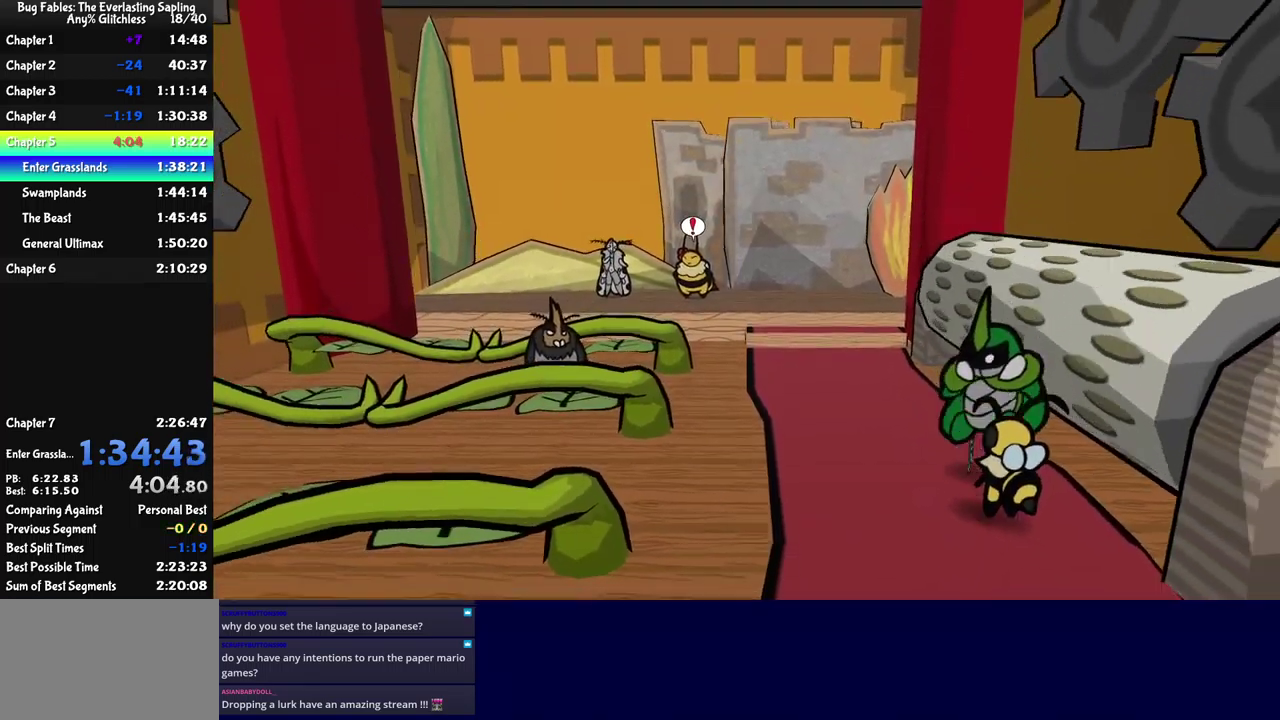
{"buttons": [], "left_stick": "down", "events": []}
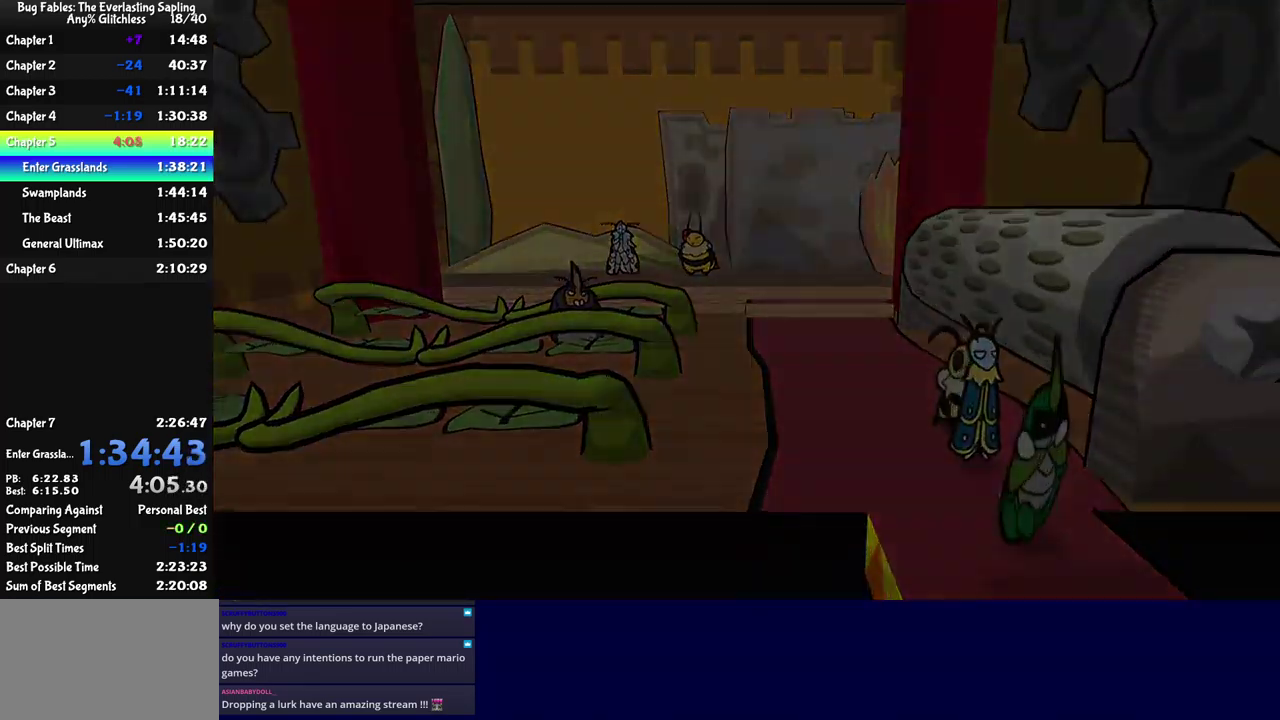
{"buttons": [], "left_stick": "down-left", "events": [[50, "left_stick", "down-left"]]}
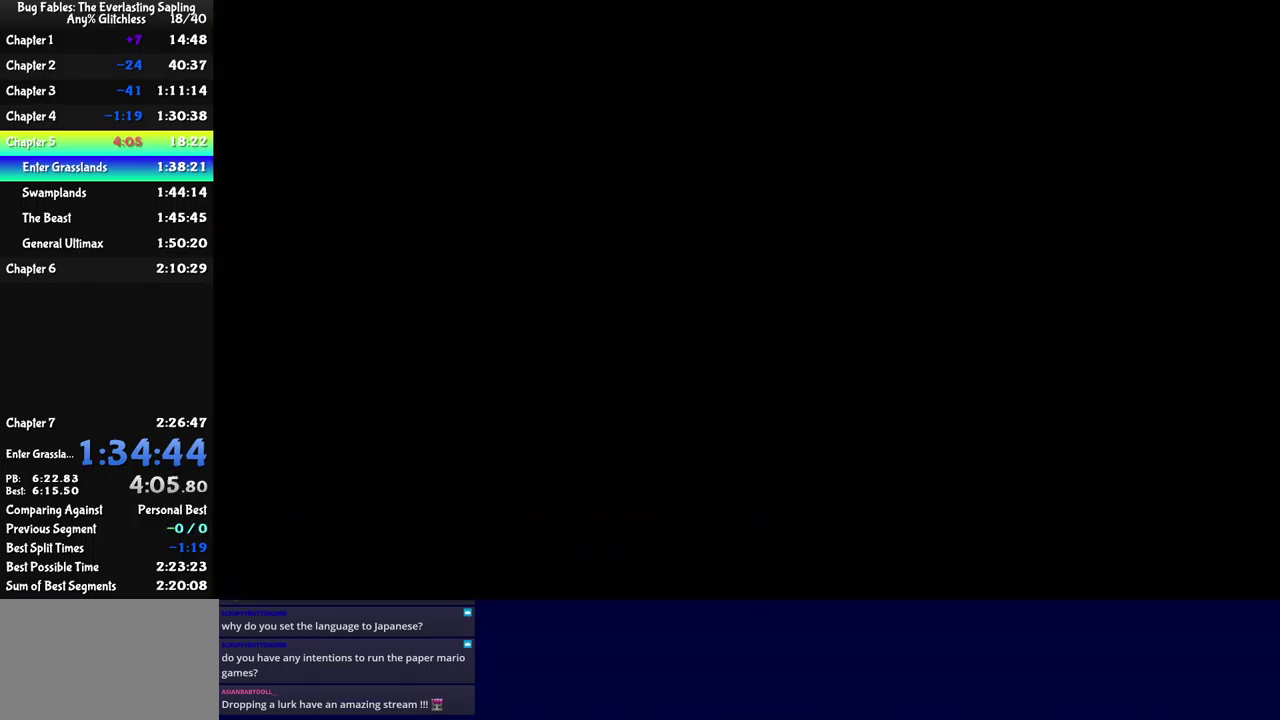
{"buttons": ["B"], "left_stick": "down-left", "events": [[500, "B", "down"]]}